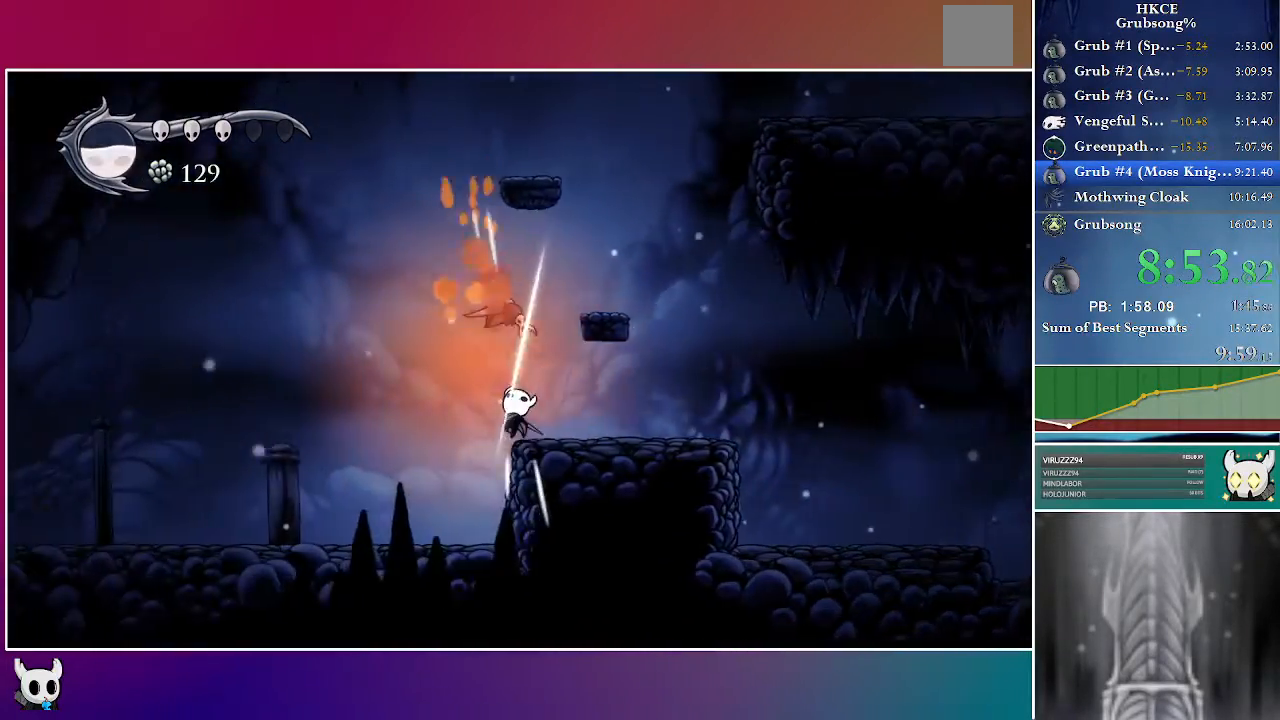
Gameplay with a controller (Xbox layout); each line is a JSON object with the inputs held at the frame after it (dt_ms = milliseconds from this image to that frame). "events" lists button and stick changes between this image and that frame as [ms after this image, input, new state], when the widget could be followed in between. Not read: L3 R3.
{"dt_ms": 500, "buttons": ["DPAD_UP"], "left_stick": "center", "right_stick": "center", "events": [[17, "X", "up"], [33, "DPAD_UP", "up"], [100, "DPAD_UP", "down"], [500, "DPAD_LEFT", "up"]]}
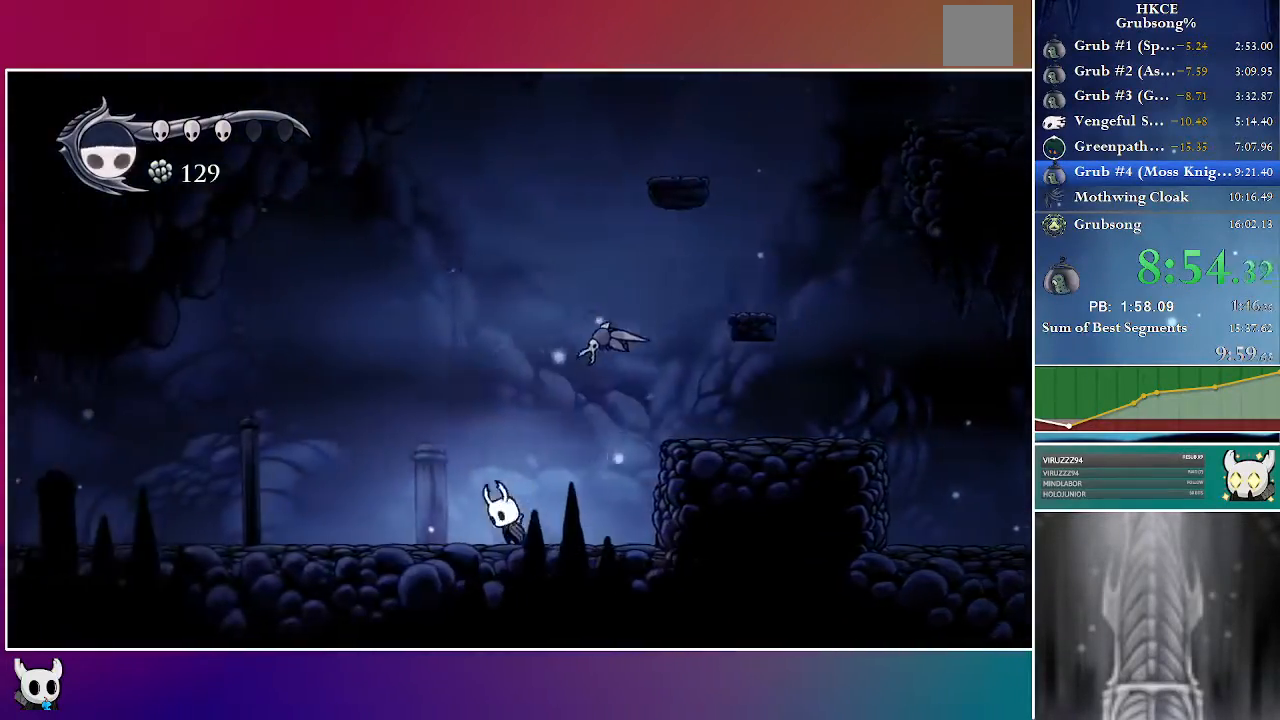
{"dt_ms": 1000, "buttons": ["DPAD_LEFT"], "left_stick": "center", "right_stick": "center"}
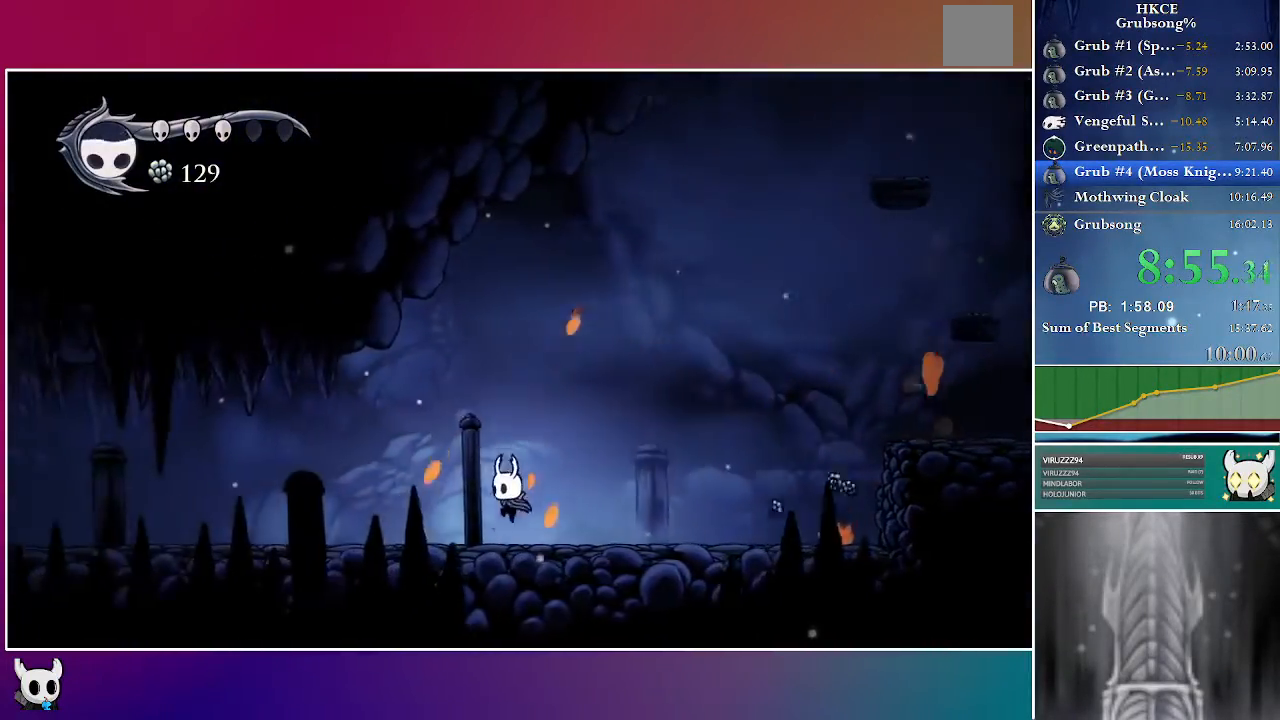
{"dt_ms": 500, "buttons": ["A", "DPAD_LEFT"], "left_stick": "center", "right_stick": "center", "events": [[117, "A", "down"], [217, "A", "up"], [500, "A", "down"]]}
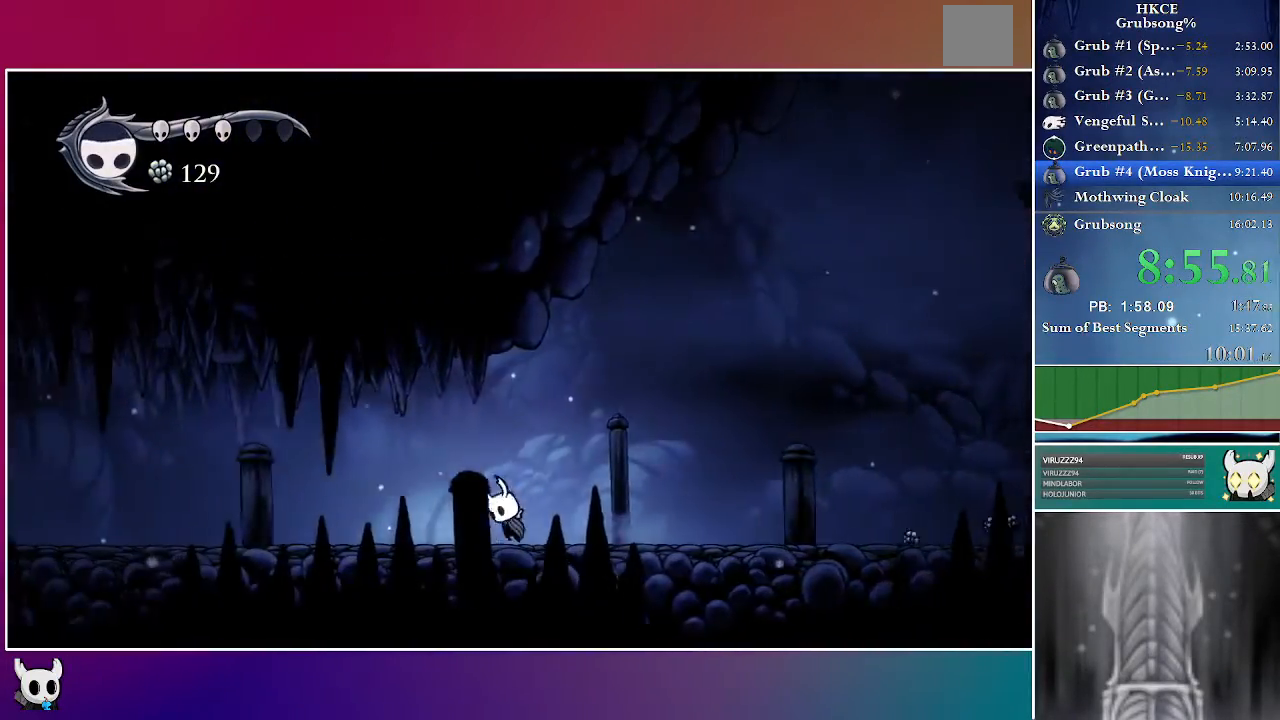
{"dt_ms": 500, "buttons": ["DPAD_LEFT"], "left_stick": "center", "right_stick": "center", "events": [[67, "A", "up"], [383, "A", "down"], [467, "A", "up"]]}
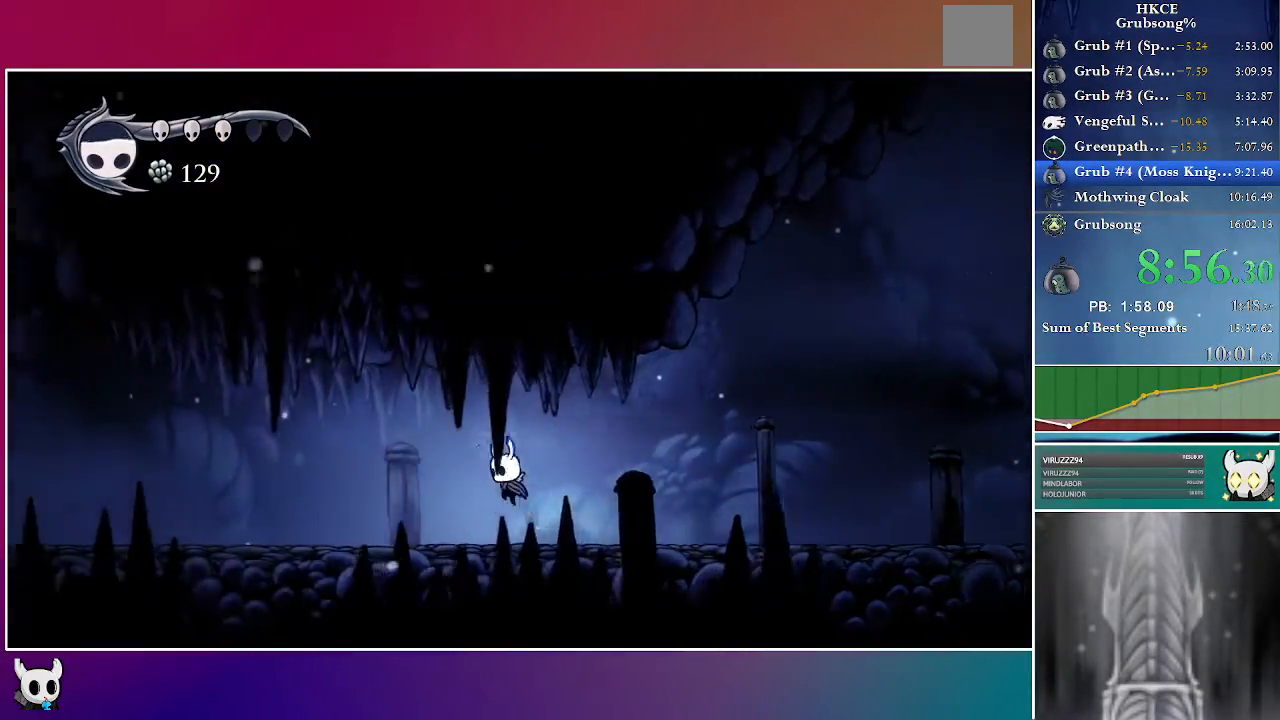
{"dt_ms": 500, "buttons": ["DPAD_LEFT"], "left_stick": "center", "right_stick": "center", "events": [[267, "A", "down"], [350, "A", "up"]]}
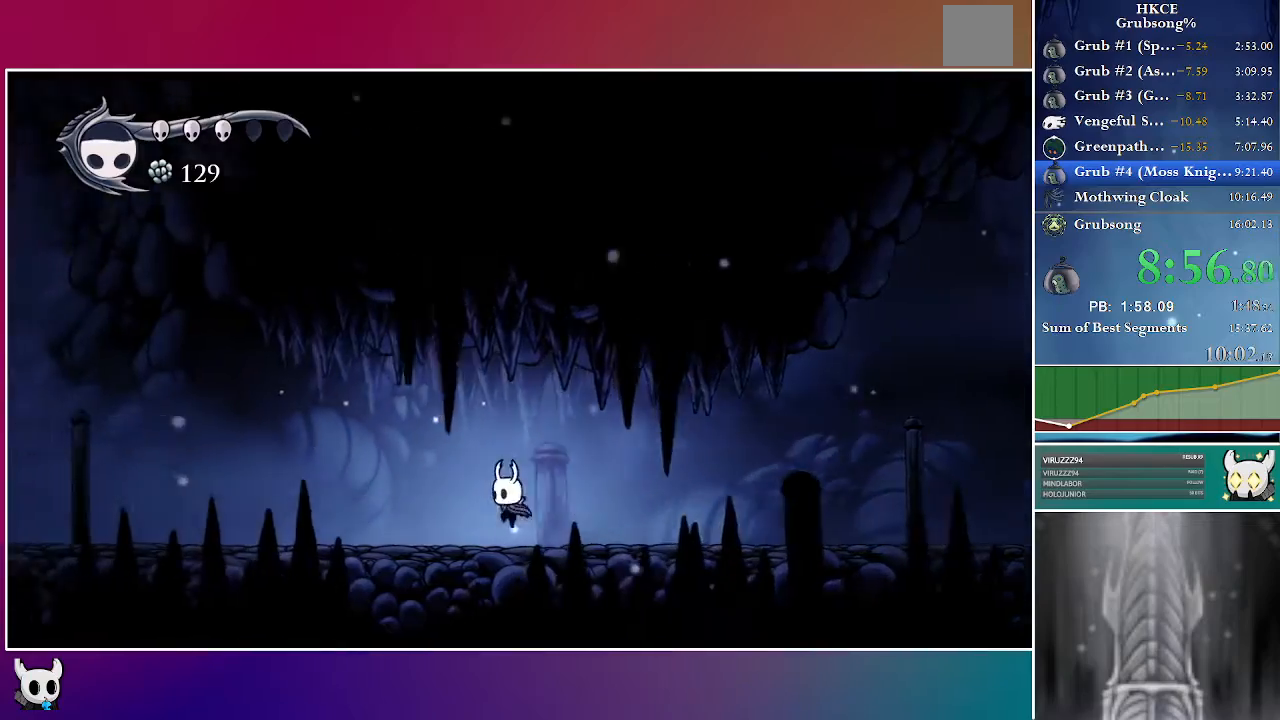
{"dt_ms": 500, "buttons": ["DPAD_LEFT"], "left_stick": "center", "right_stick": "center", "events": [[133, "A", "down"], [200, "A", "up"]]}
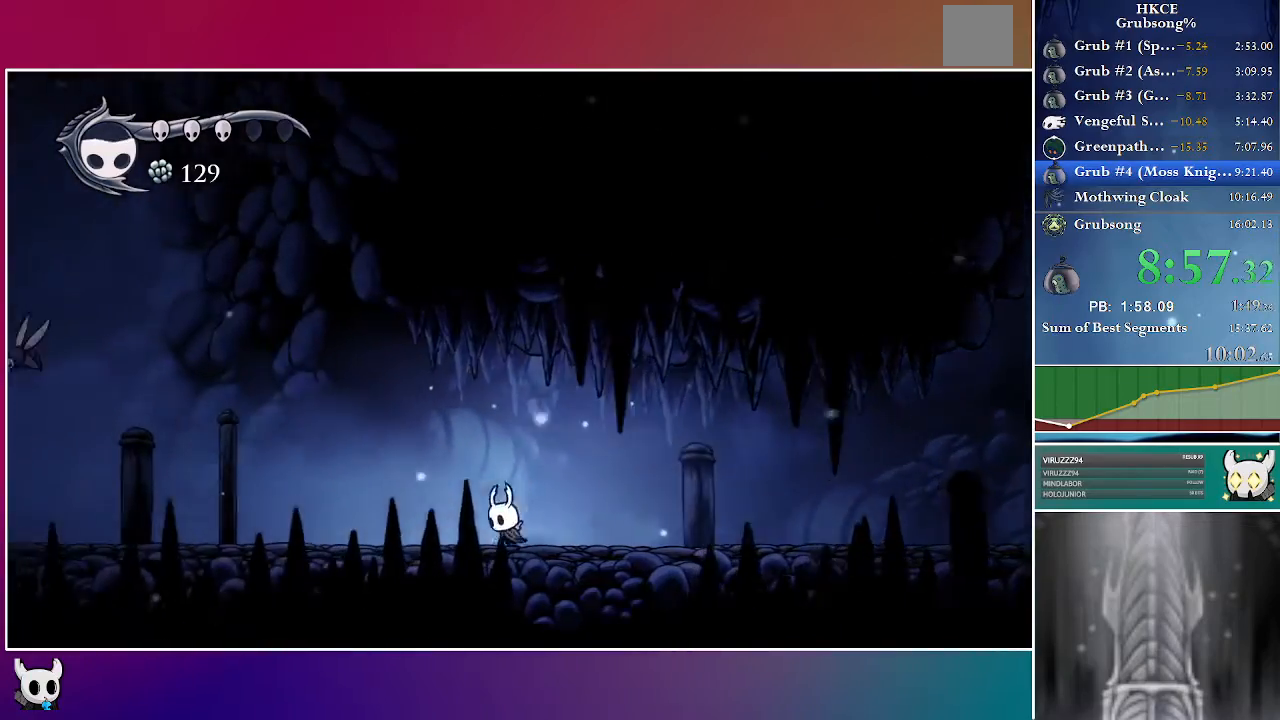
{"dt_ms": 500, "buttons": ["A", "DPAD_LEFT"], "left_stick": "center", "right_stick": "center", "events": [[33, "A", "down"], [117, "A", "up"], [417, "A", "down"]]}
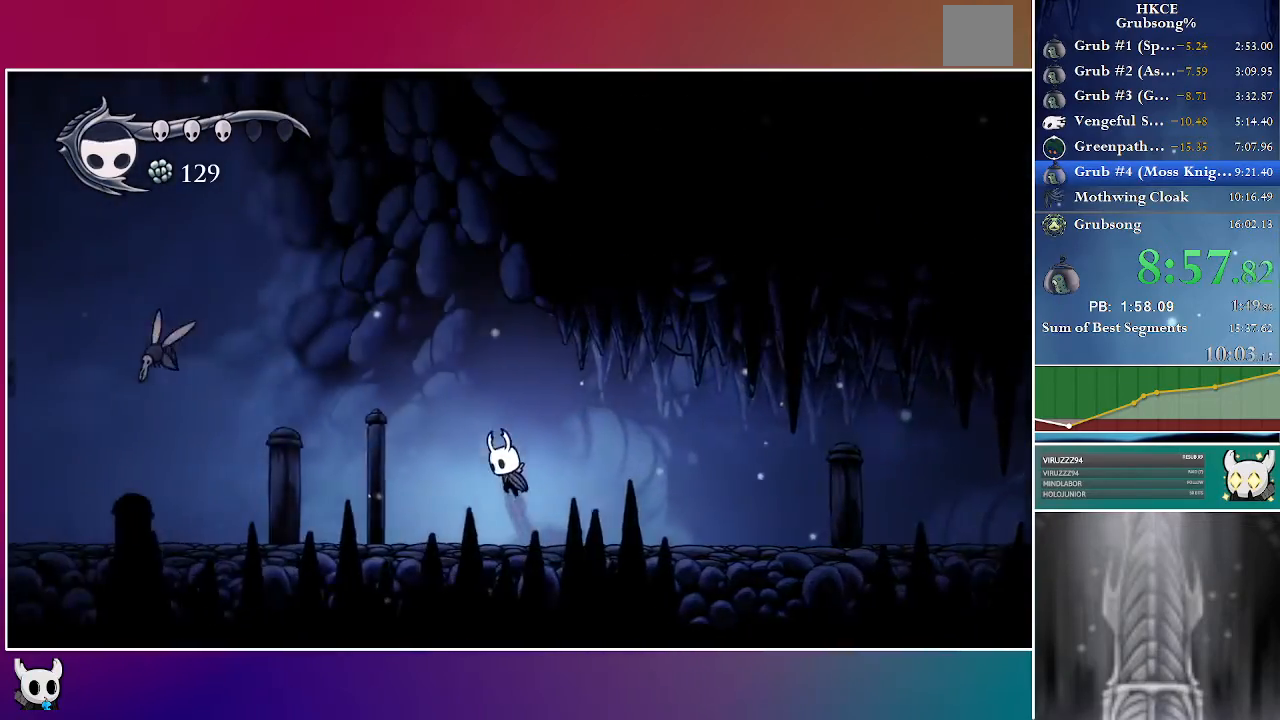
{"dt_ms": 500, "buttons": ["DPAD_LEFT"], "left_stick": "center", "right_stick": "center", "events": [[50, "A", "up"]]}
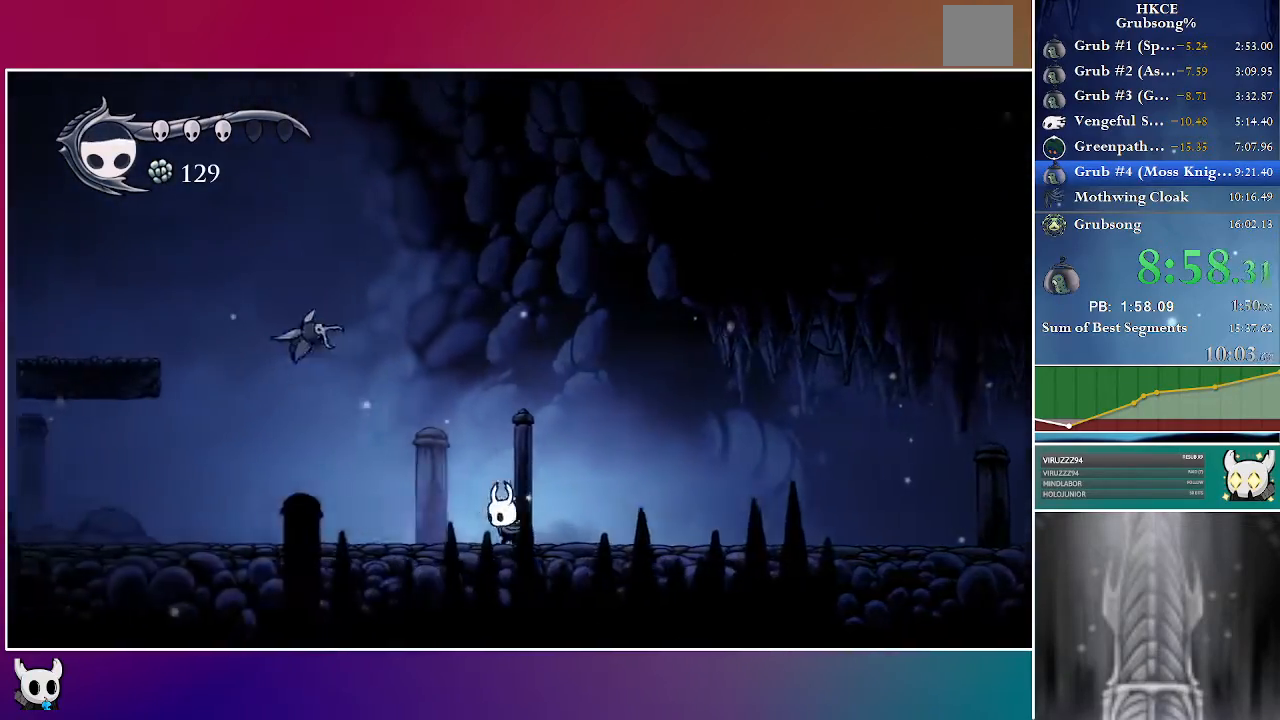
{"dt_ms": 500, "buttons": ["DPAD_LEFT"], "left_stick": "center", "right_stick": "center", "events": [[17, "A", "down"], [283, "X", "down"], [300, "A", "up"], [467, "X", "up"]]}